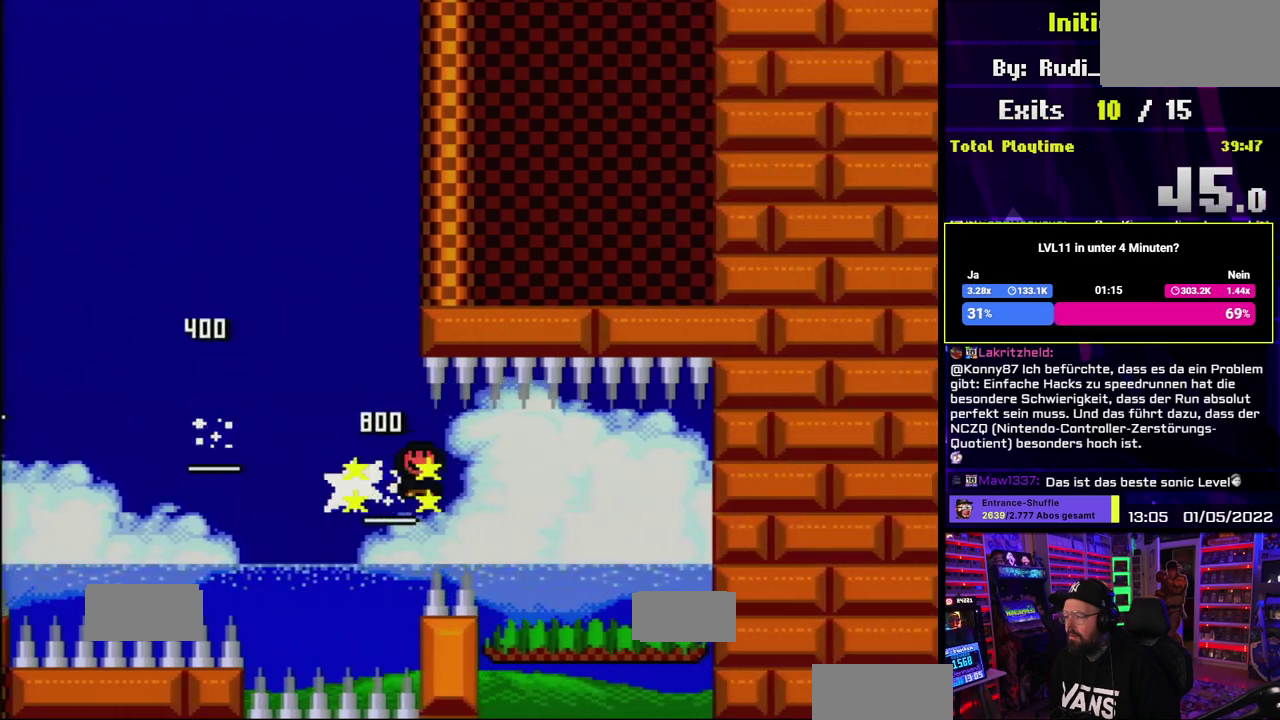
Gameplay with a controller (Nintendo layout); each line is a JSON object with the inputs held at the frame after it. "events" lists button and stick changes between this image and that frame as [ms after this image, input, new state], when the widget could be followed in between. Not read: DPAD_UP L1 L3 R3 SELECT.
{"buttons": ["Y"]}
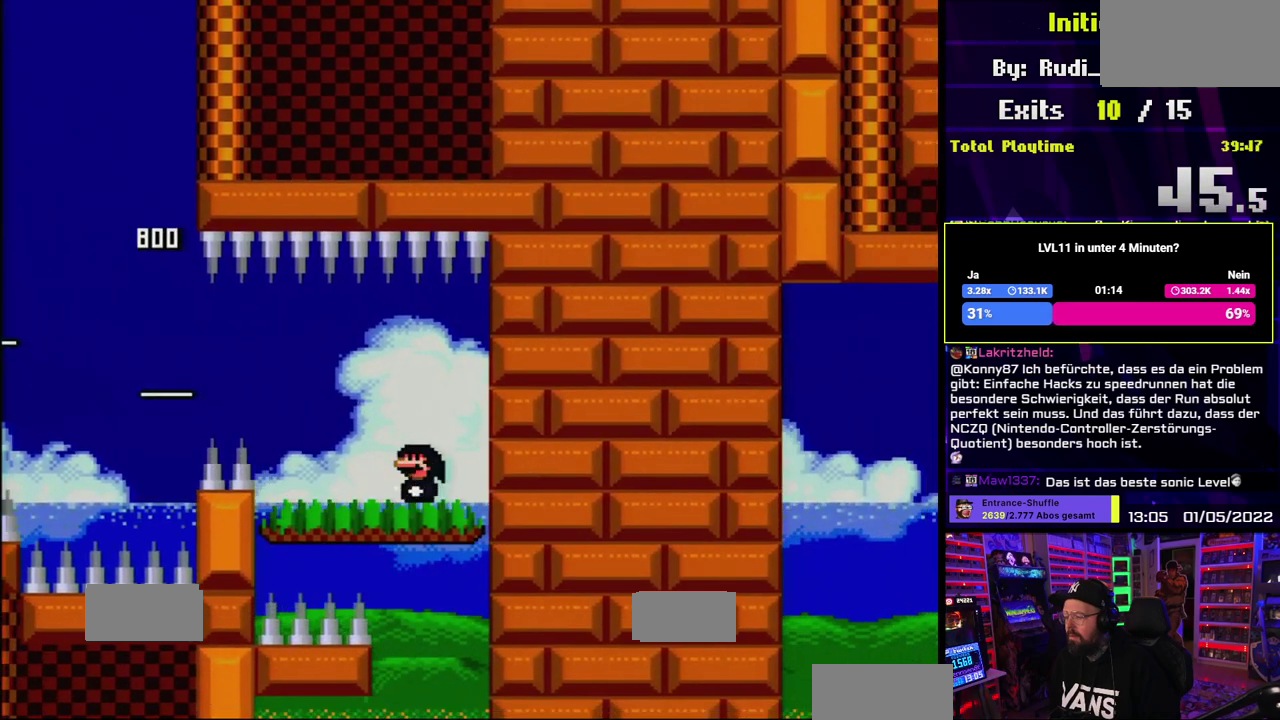
{"buttons": ["Y"]}
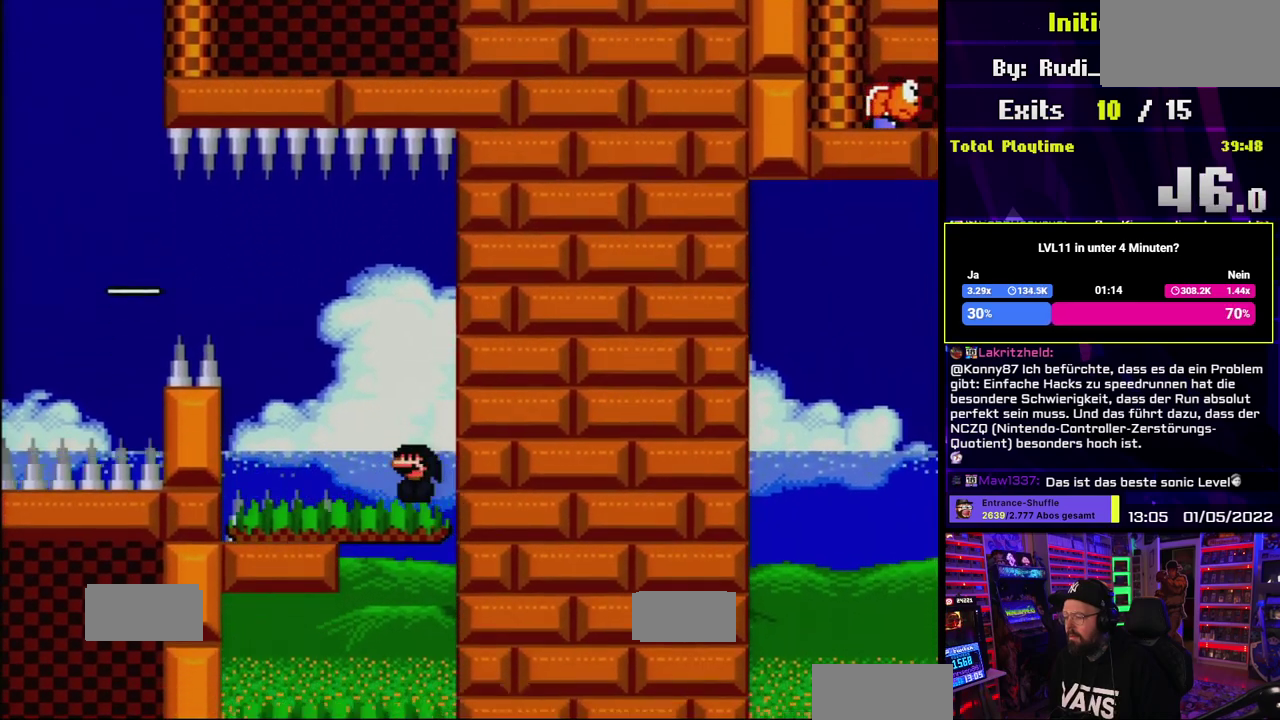
{"buttons": ["Y", "DPAD_RIGHT"]}
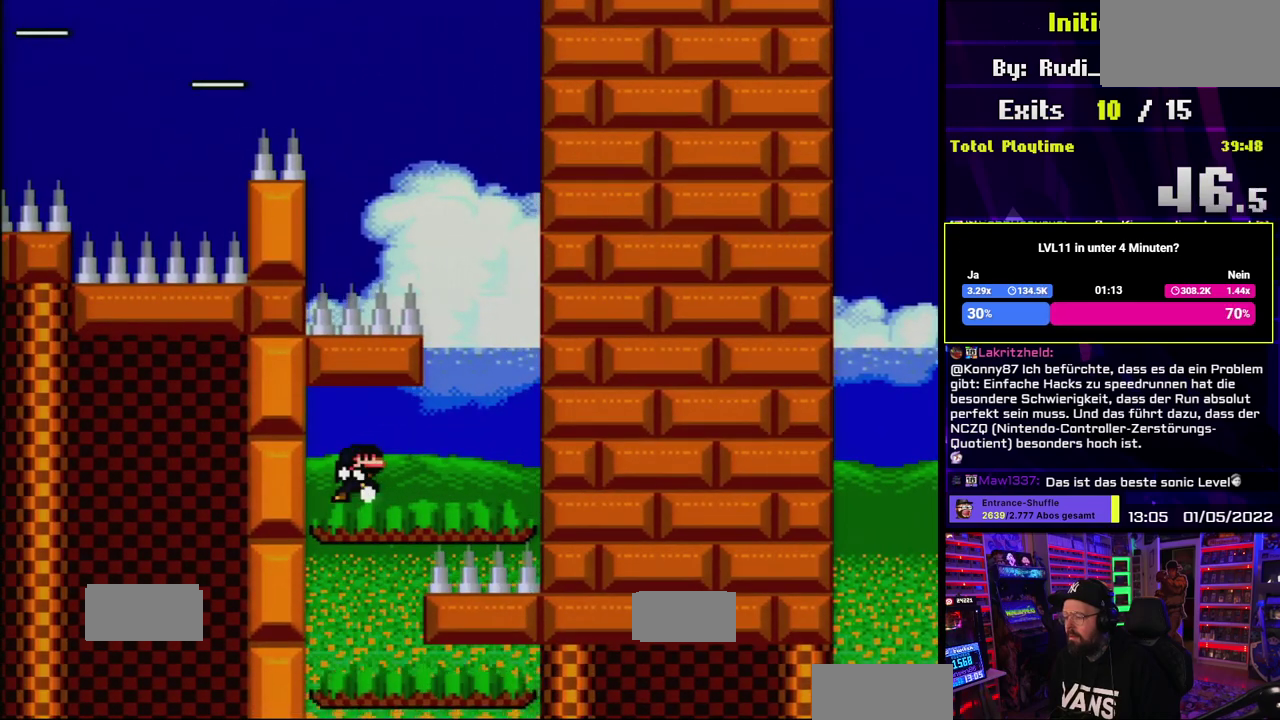
{"buttons": ["Y"], "events": [[33, "DPAD_RIGHT", "up"]]}
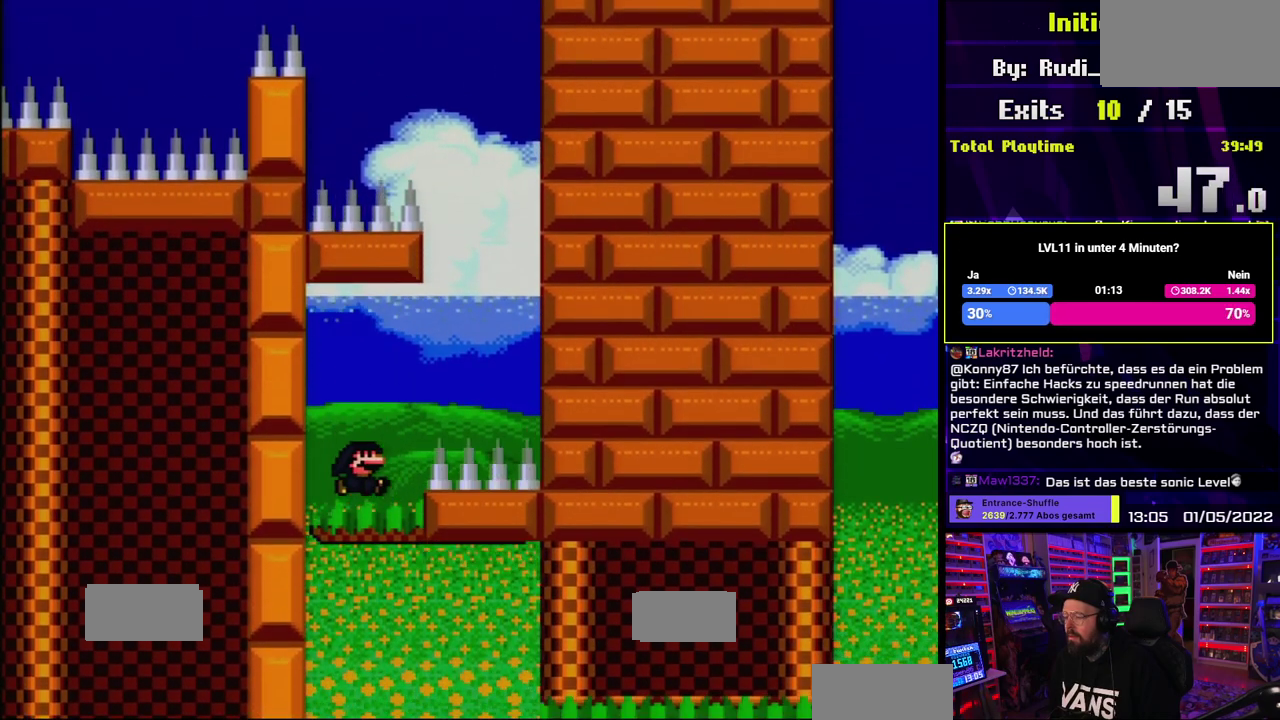
{"buttons": ["Y"]}
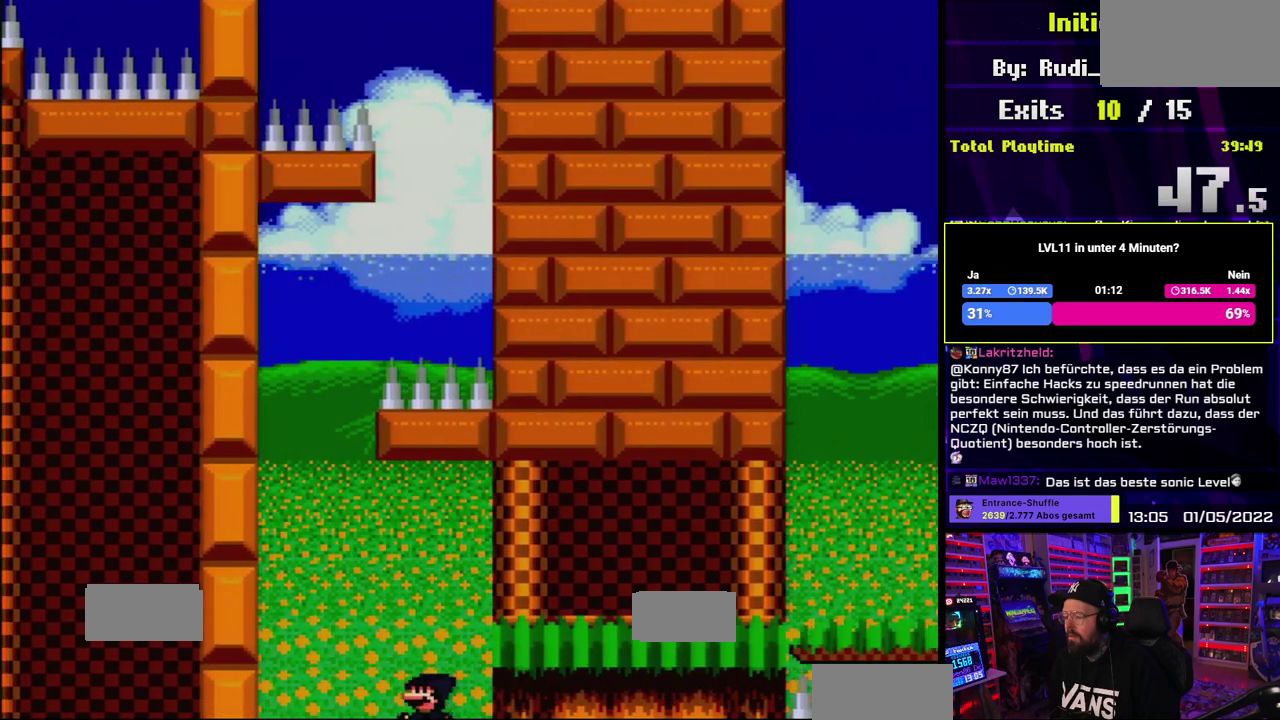
{"buttons": ["Y", "DPAD_RIGHT"]}
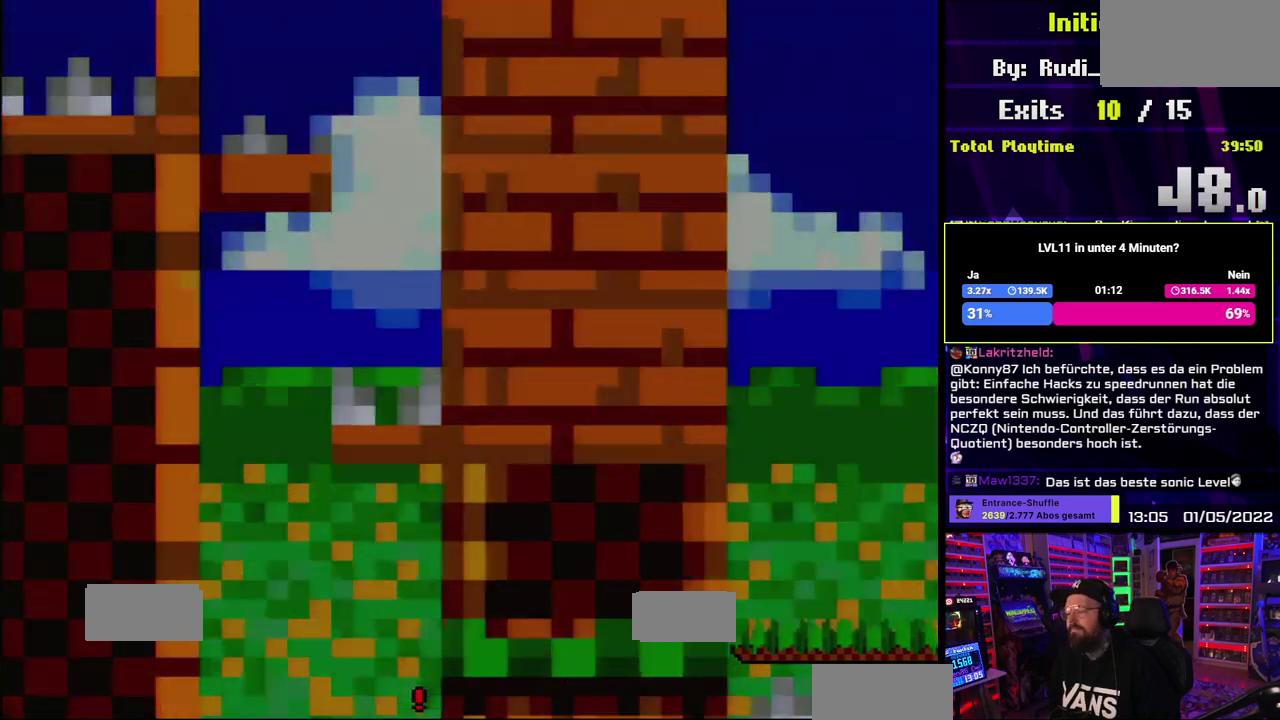
{"buttons": [], "events": [[17, "DPAD_RIGHT", "up"], [33, "Y", "up"]]}
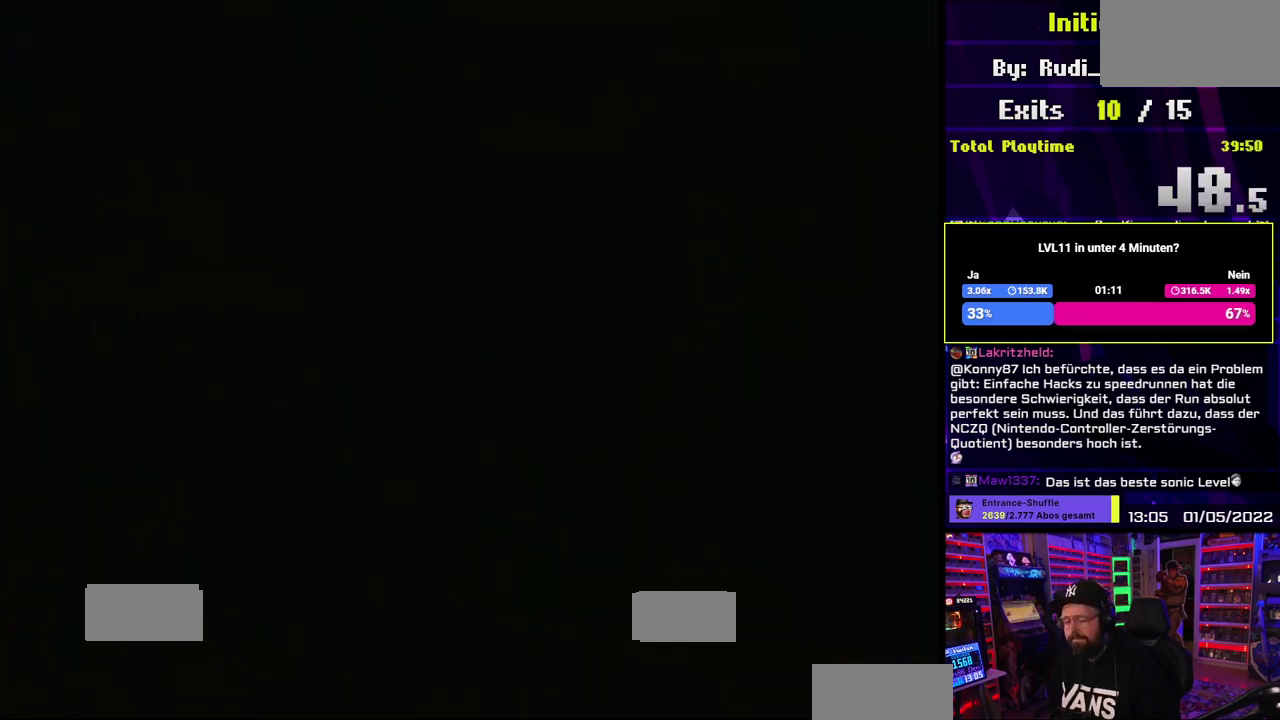
{"buttons": []}
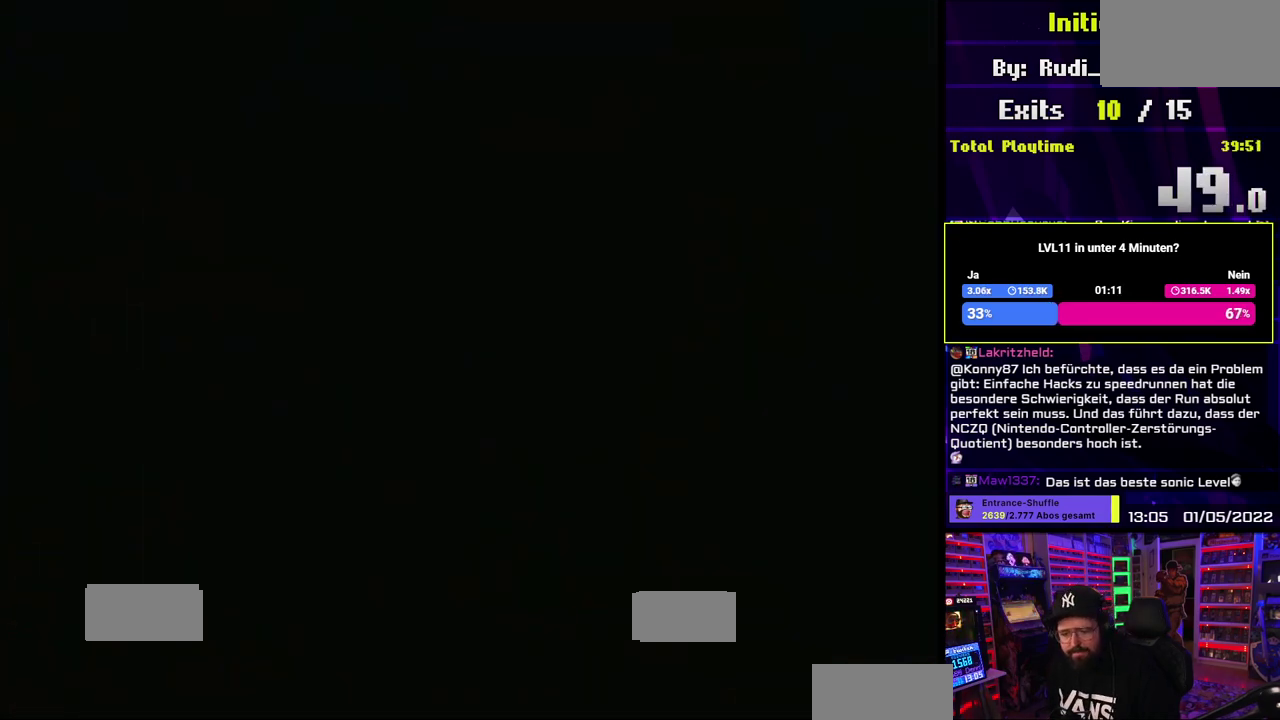
{"buttons": []}
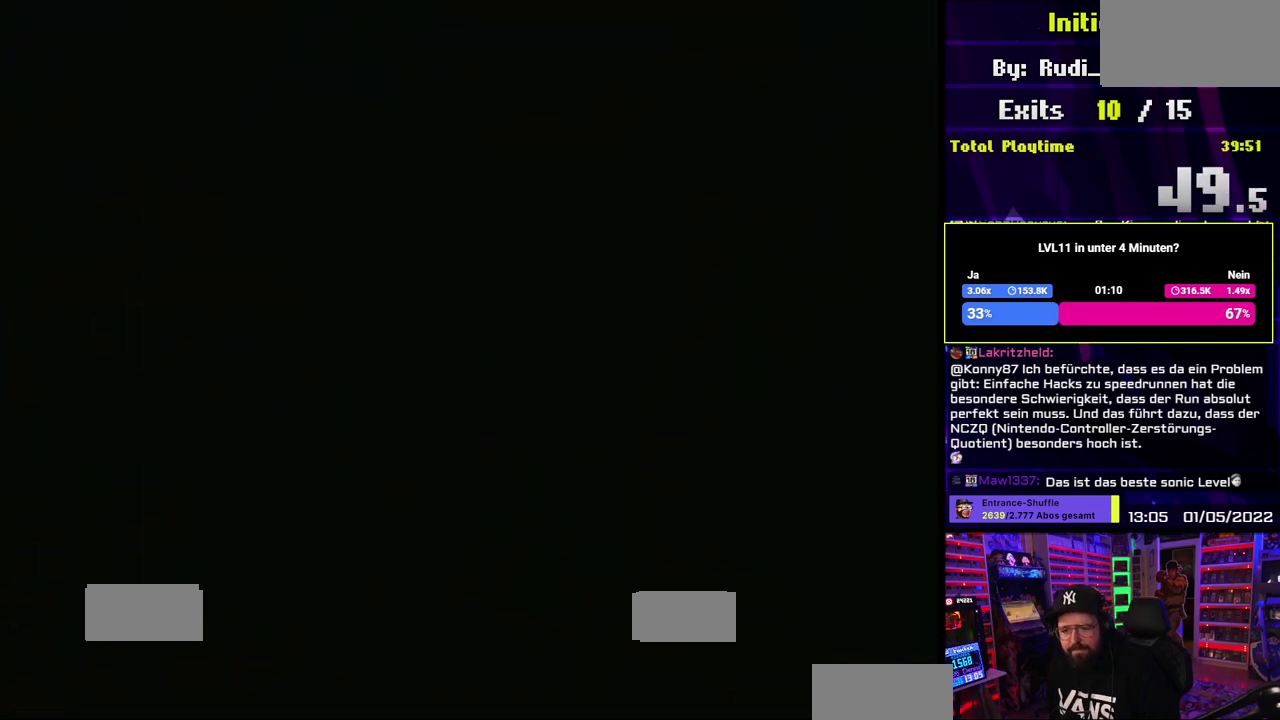
{"buttons": []}
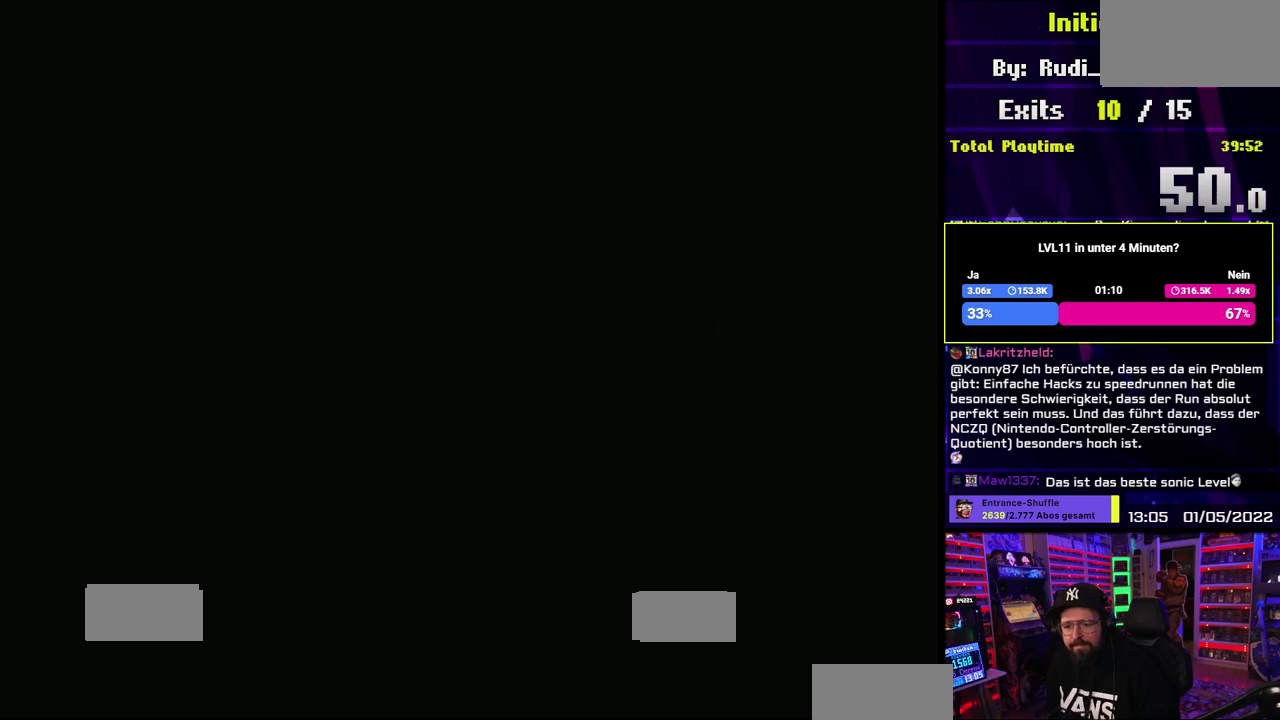
{"buttons": ["Y"], "events": [[100, "Y", "down"]]}
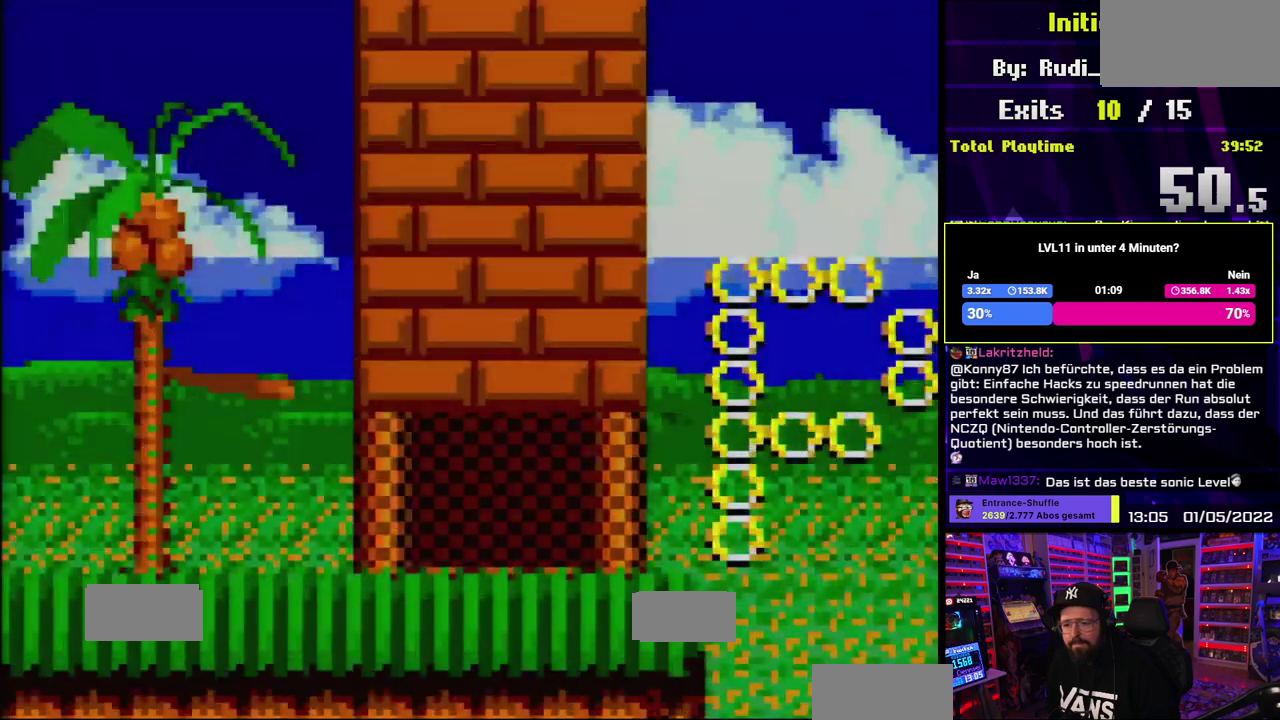
{"buttons": ["Y", "DPAD_RIGHT"], "events": [[17, "DPAD_RIGHT", "down"], [150, "DPAD_LEFT", "down"], [167, "DPAD_LEFT", "up"]]}
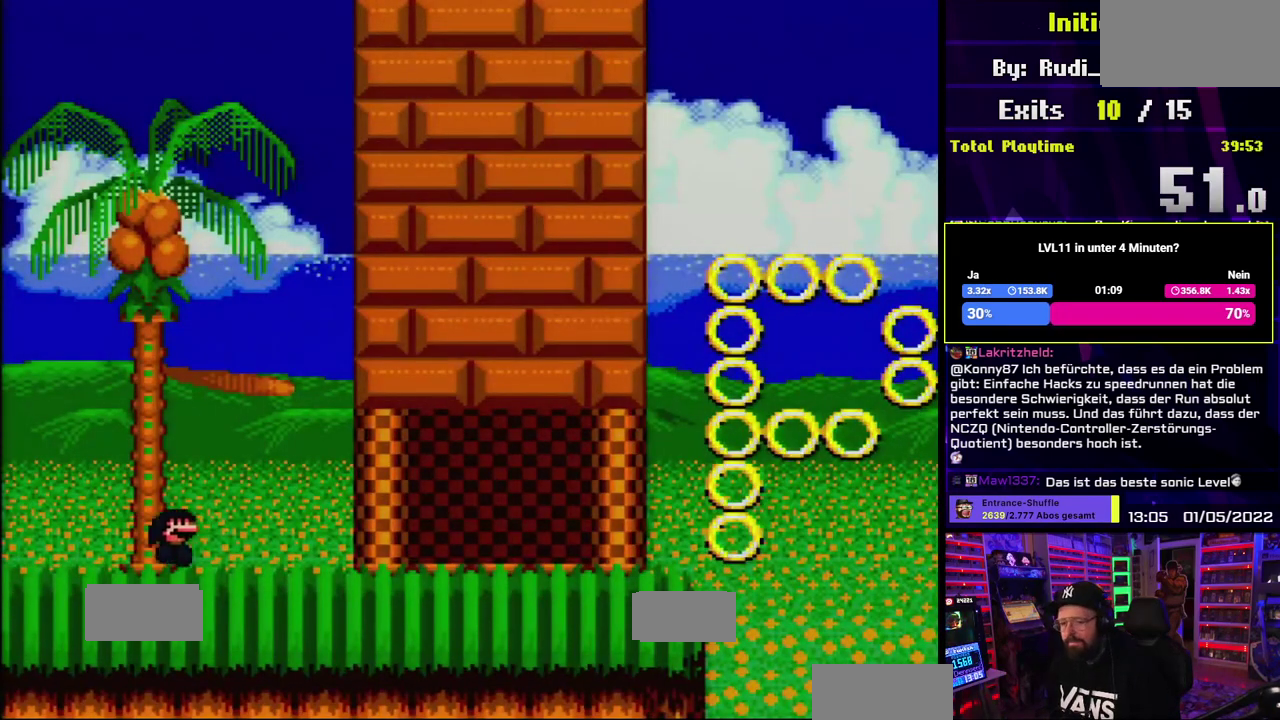
{"buttons": ["Y", "DPAD_RIGHT"], "events": [[133, "DPAD_LEFT", "down"], [133, "DPAD_RIGHT", "up"], [150, "DPAD_LEFT", "up"], [150, "DPAD_RIGHT", "down"]]}
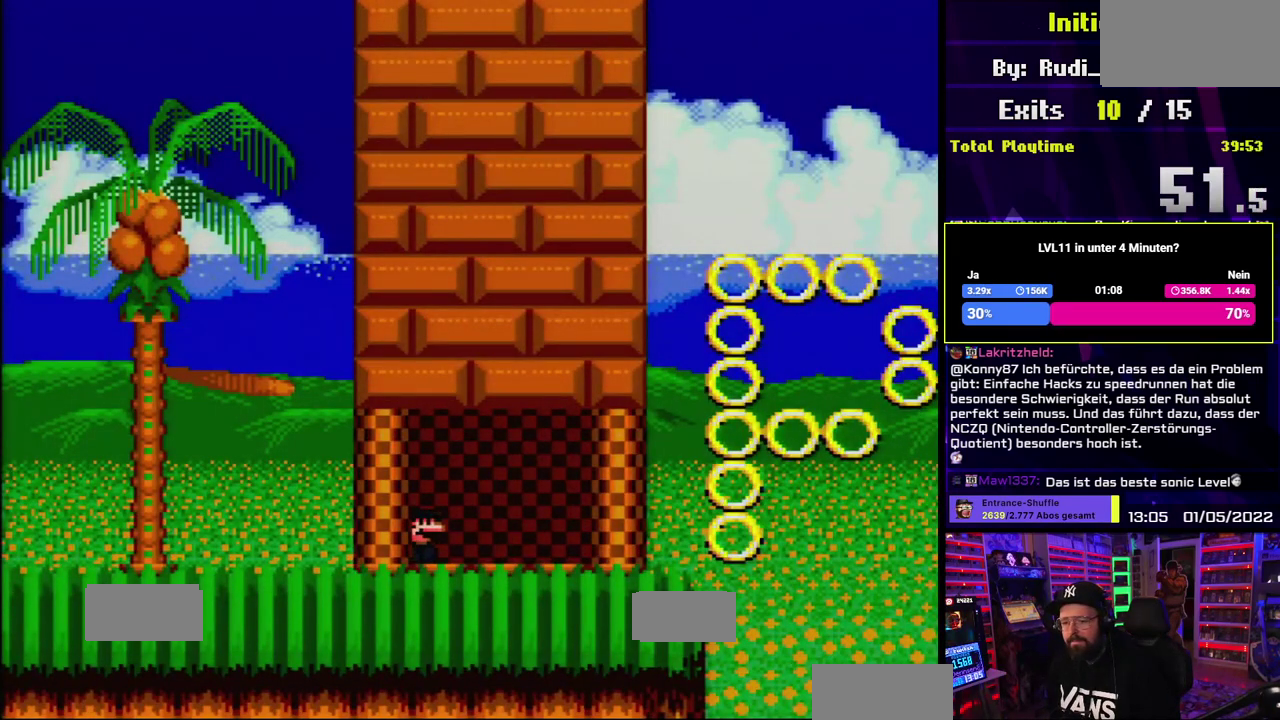
{"buttons": ["Y", "R1"]}
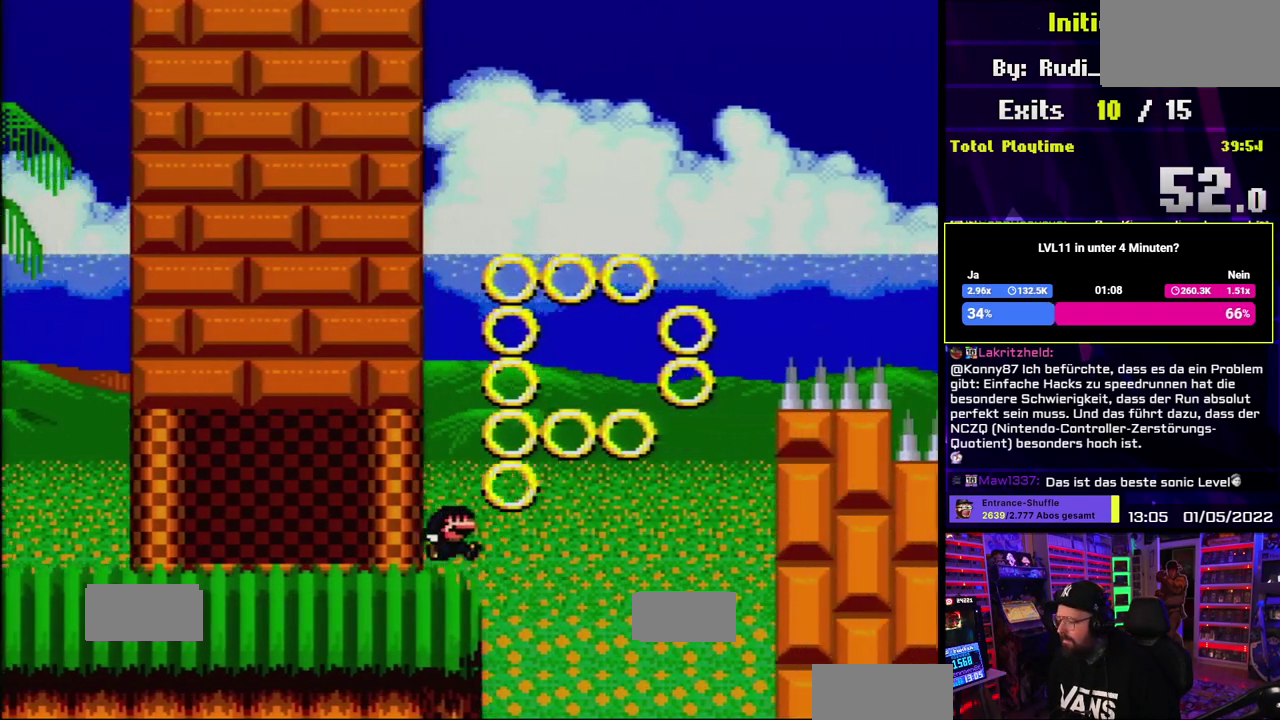
{"buttons": ["B", "Y", "DPAD_RIGHT"]}
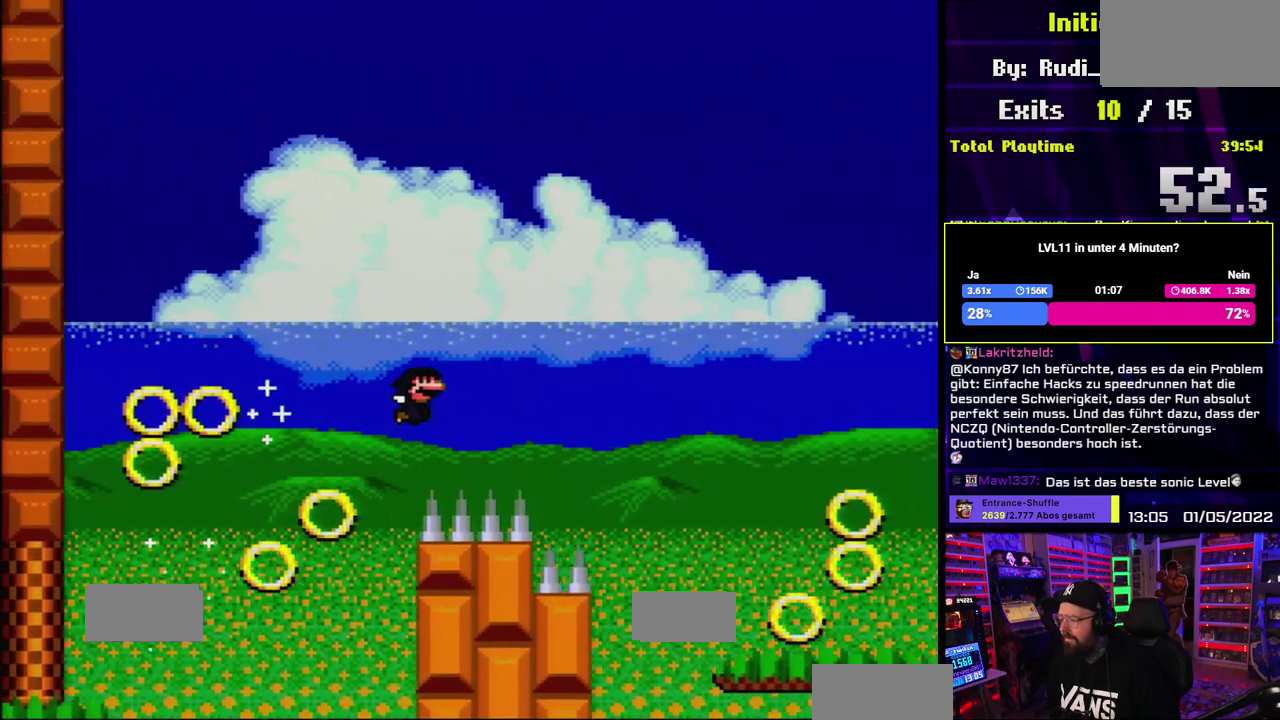
{"buttons": ["Y", "DPAD_RIGHT"], "events": [[417, "B", "up"]]}
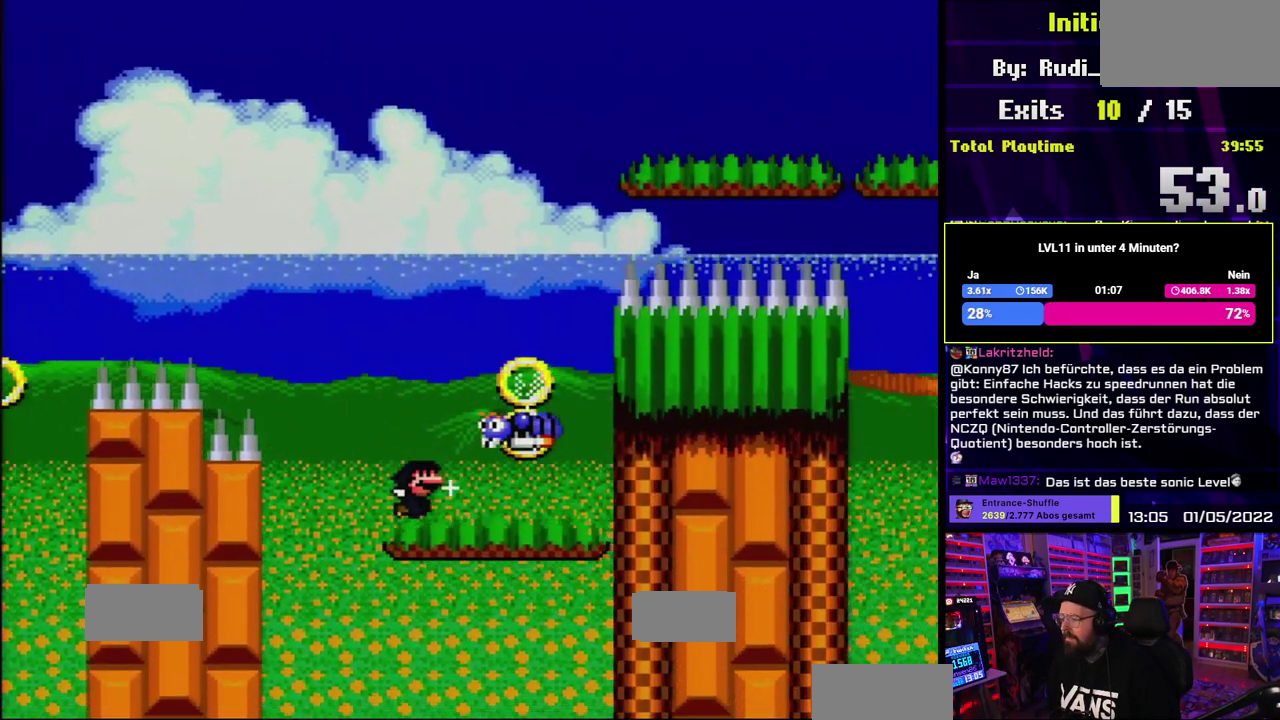
{"buttons": [], "events": [[50, "DPAD_RIGHT", "up"], [67, "B", "down"], [67, "DPAD_LEFT", "down"], [317, "DPAD_LEFT", "up"], [417, "B", "up"], [483, "Y", "up"]]}
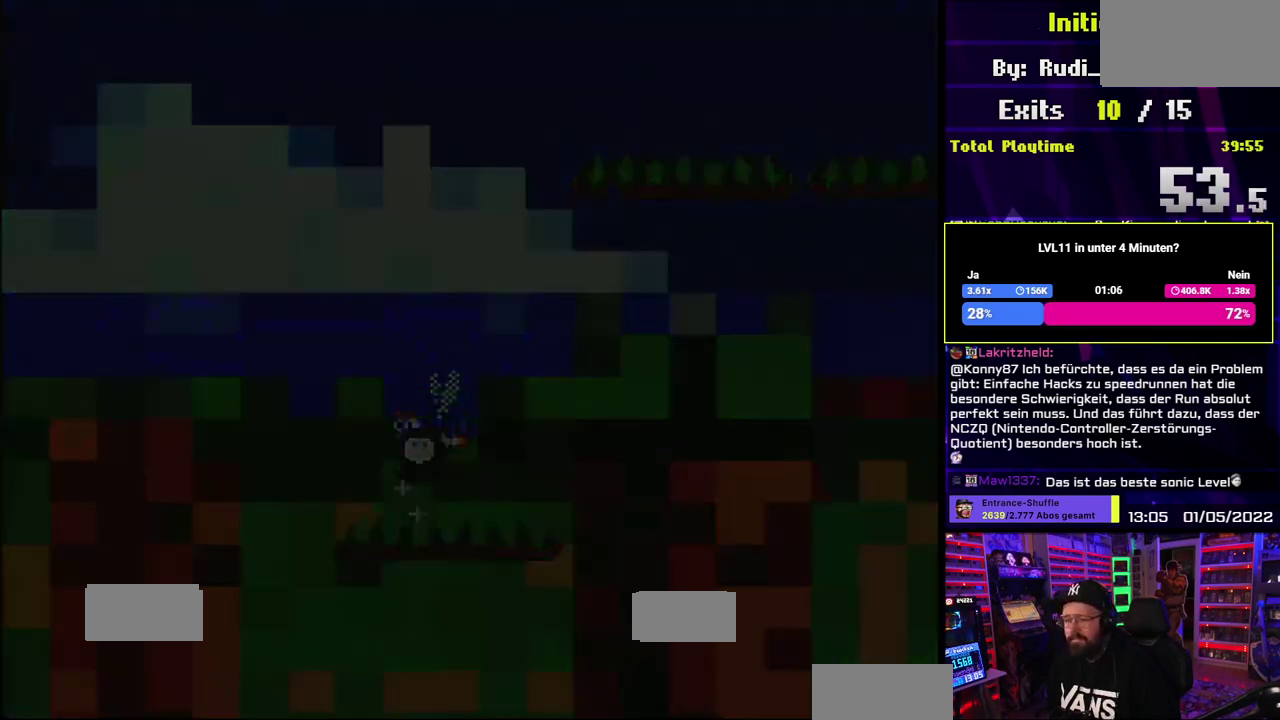
{"buttons": []}
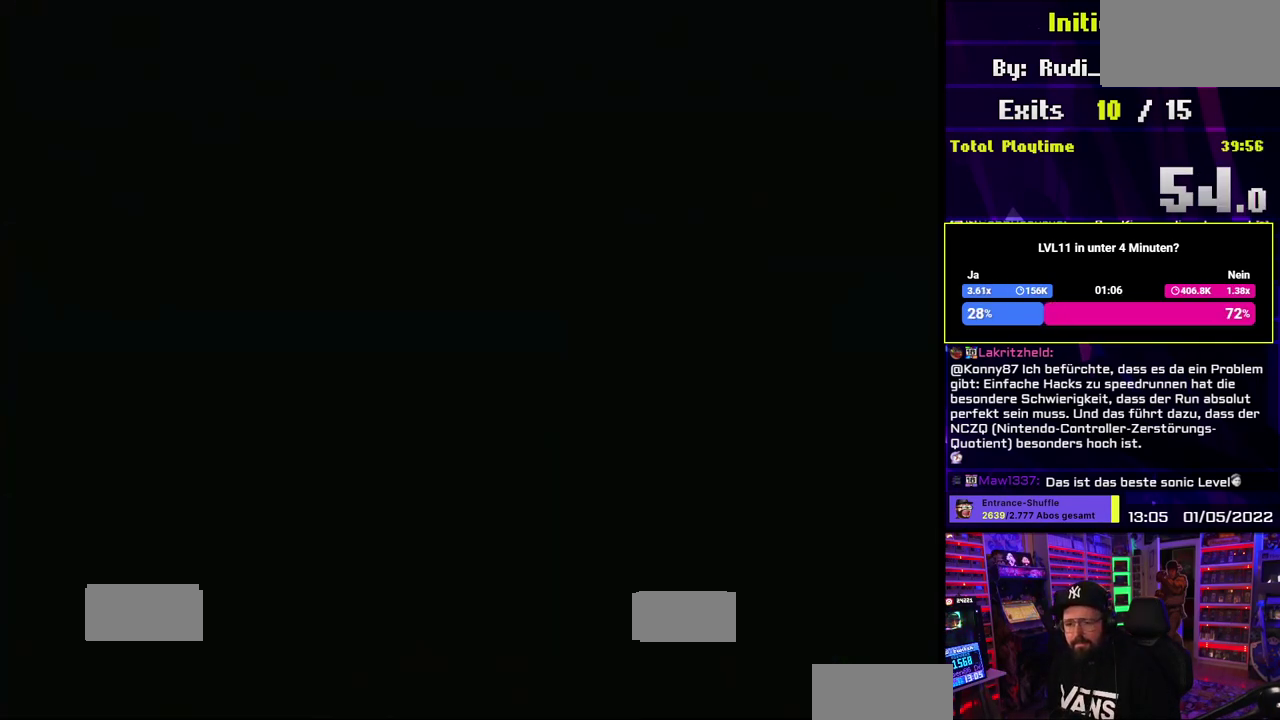
{"buttons": ["A"], "events": [[183, "A", "down"]]}
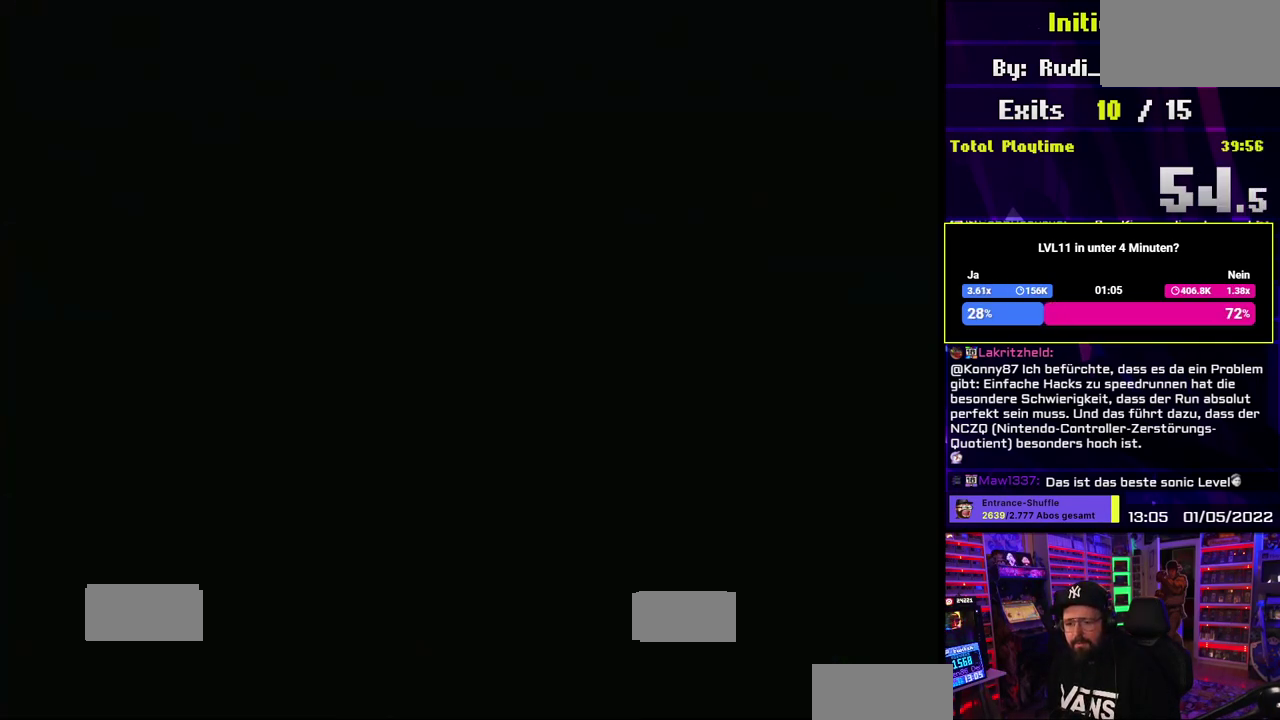
{"buttons": ["A"]}
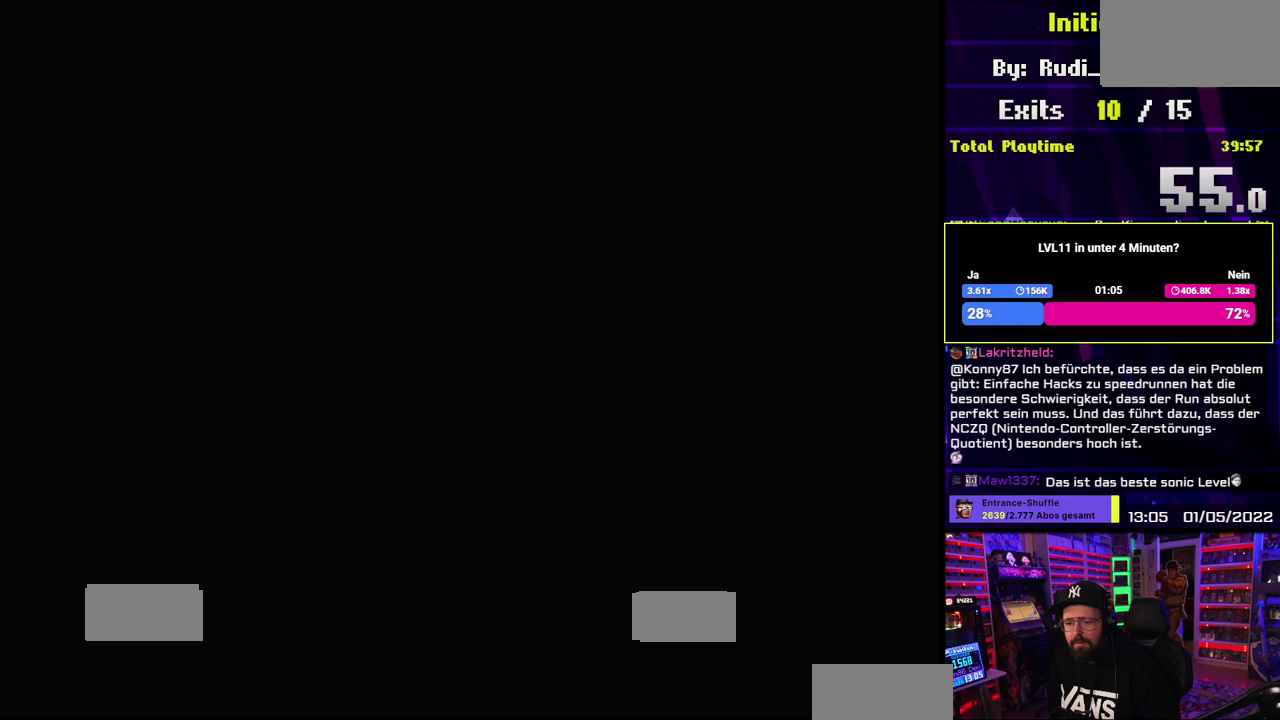
{"buttons": ["Y"]}
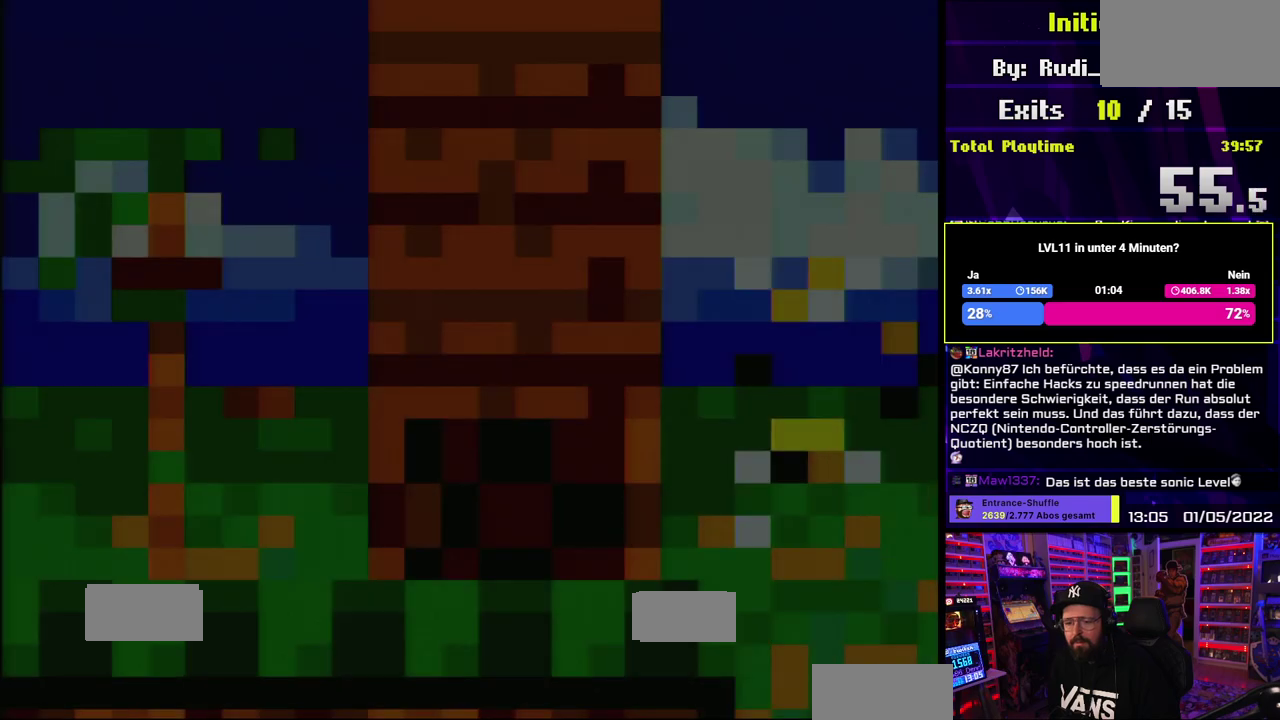
{"buttons": ["Y", "DPAD_RIGHT"]}
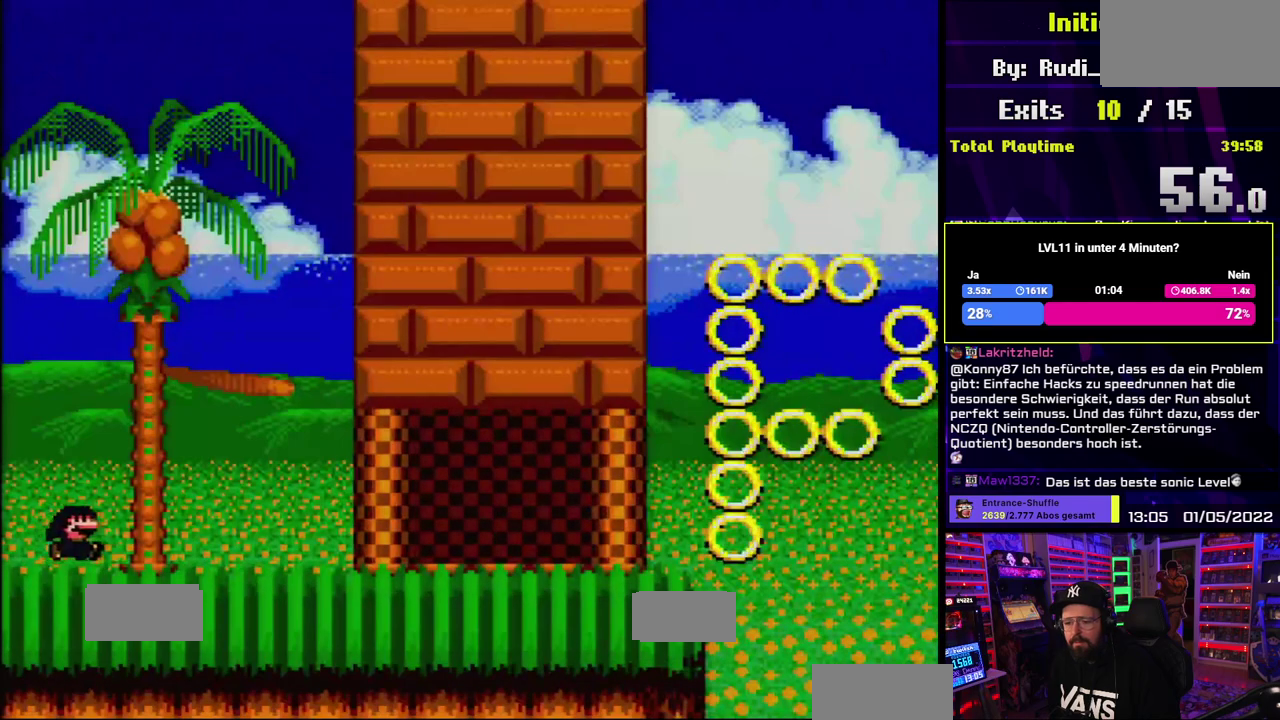
{"buttons": ["Y", "DPAD_RIGHT"]}
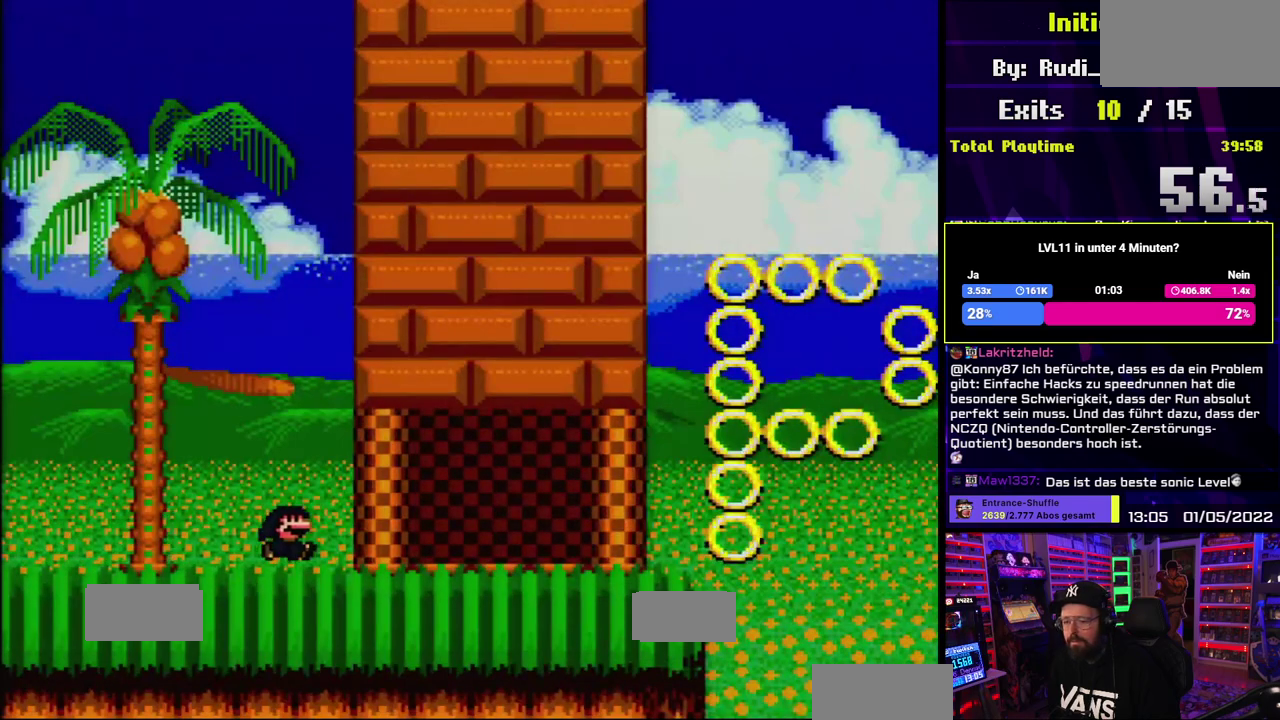
{"buttons": ["Y", "DPAD_RIGHT"]}
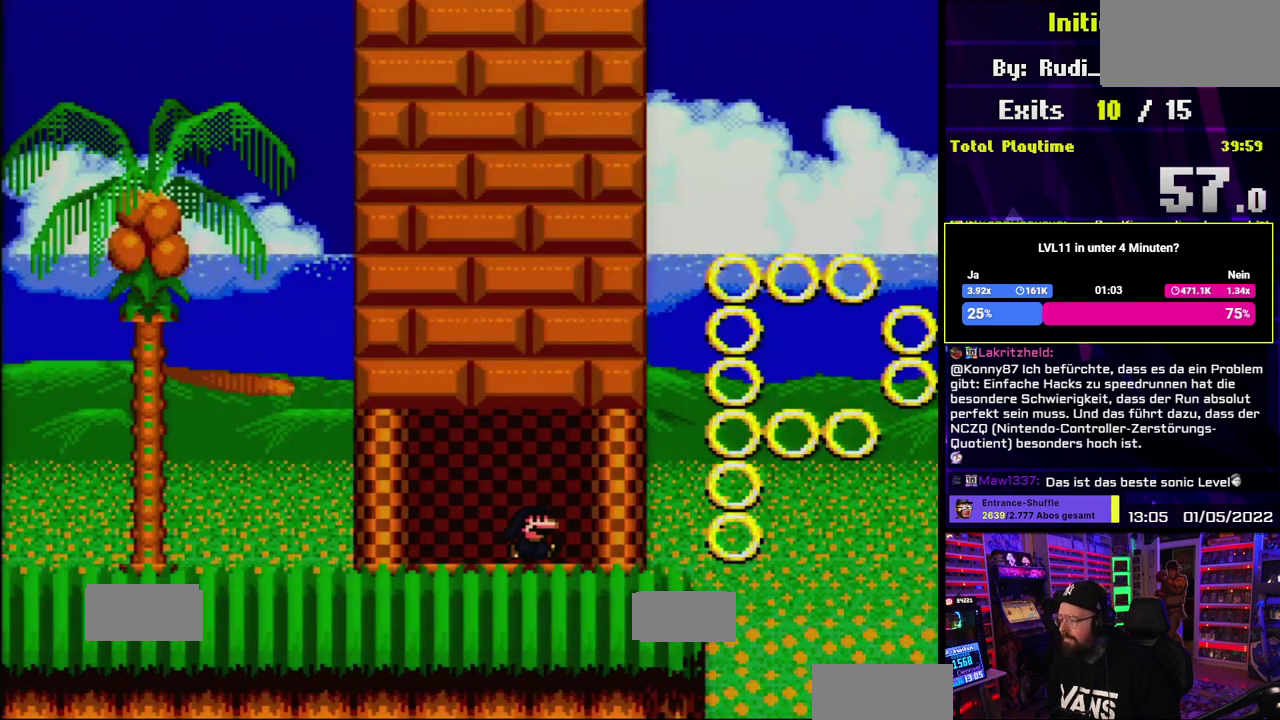
{"buttons": ["B", "Y", "DPAD_RIGHT"]}
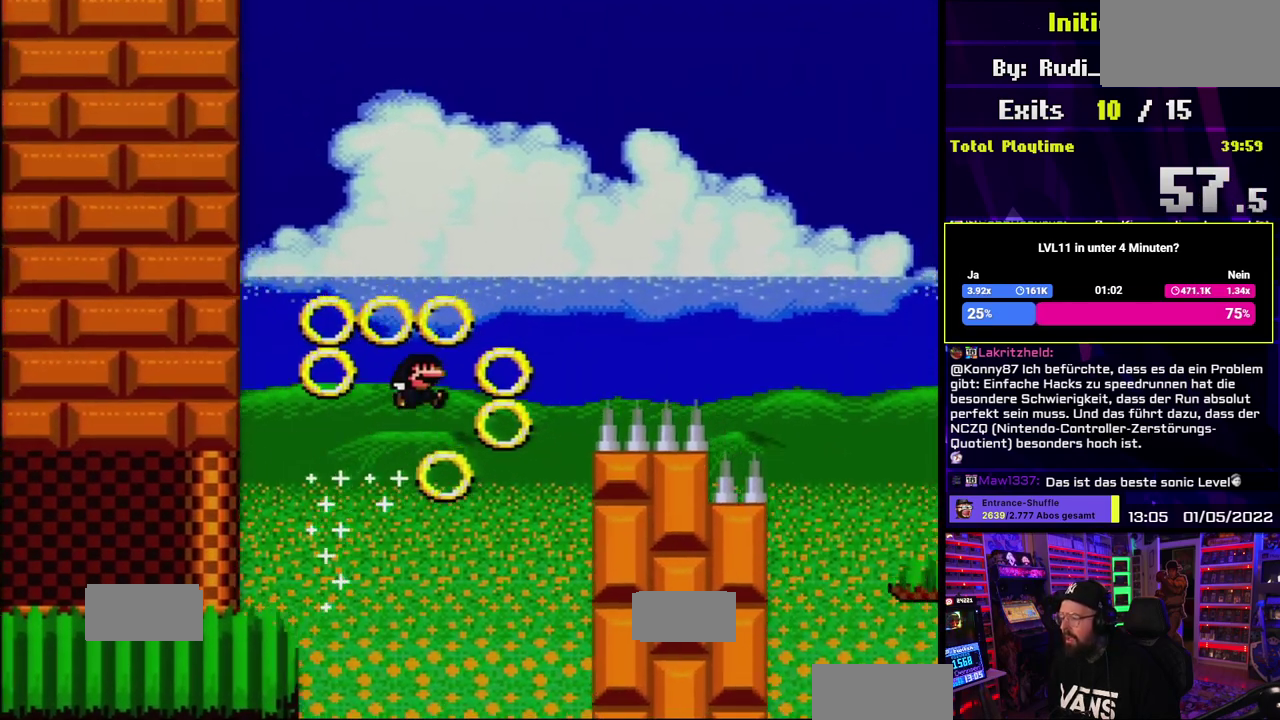
{"buttons": ["B", "Y", "R1", "DPAD_RIGHT"]}
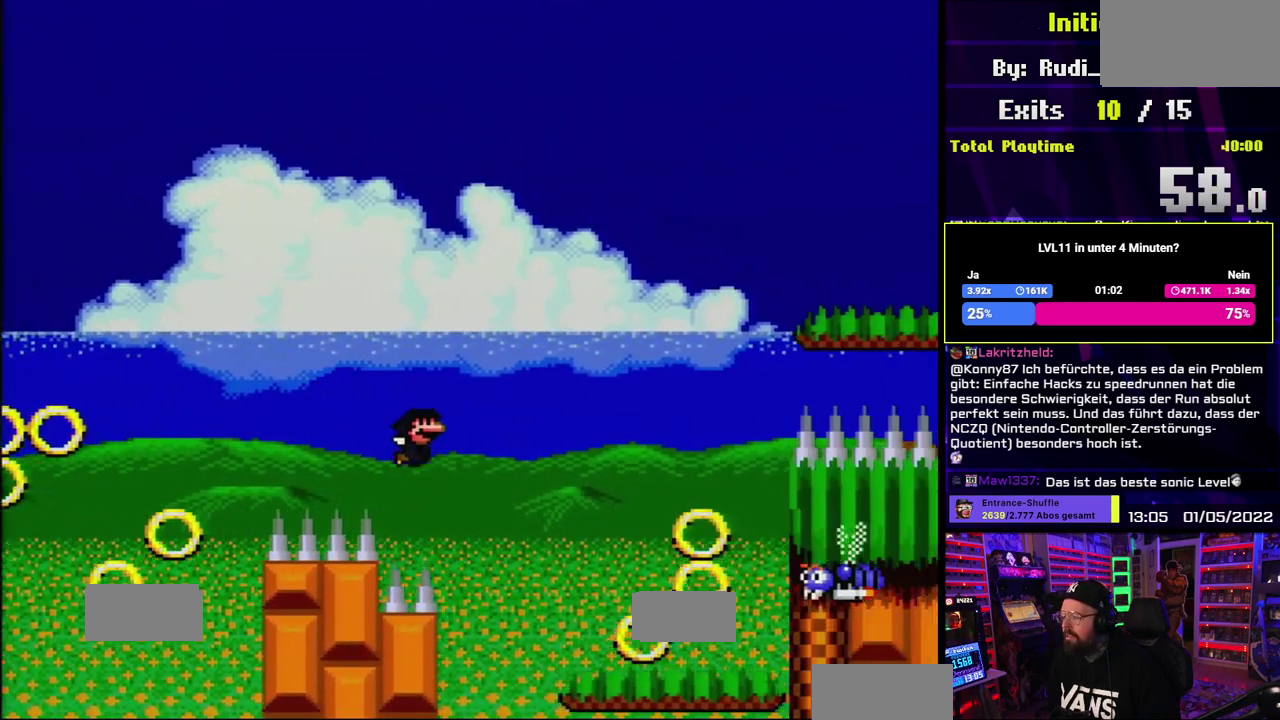
{"buttons": ["B", "Y", "DPAD_RIGHT"]}
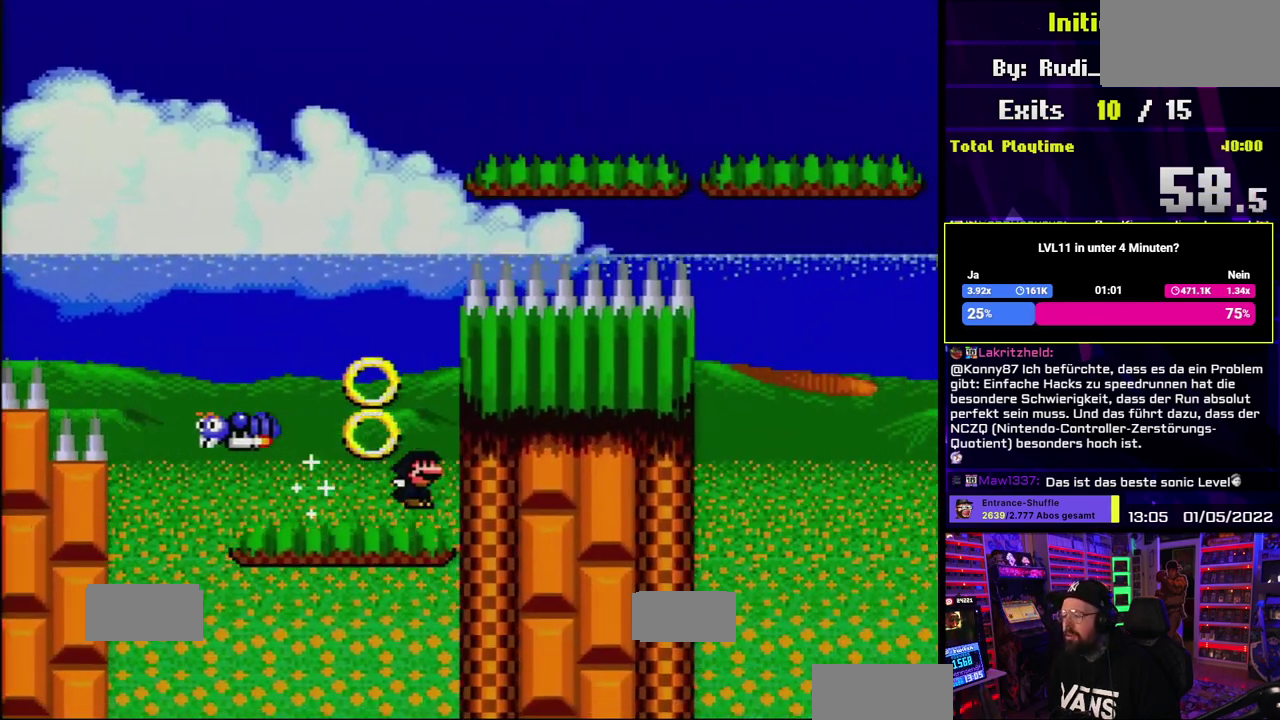
{"buttons": ["B", "Y", "DPAD_LEFT"], "events": [[17, "DPAD_DOWN", "down"], [33, "DPAD_RIGHT", "up"], [50, "DPAD_DOWN", "up"], [50, "DPAD_LEFT", "down"], [317, "B", "up"], [450, "B", "down"]]}
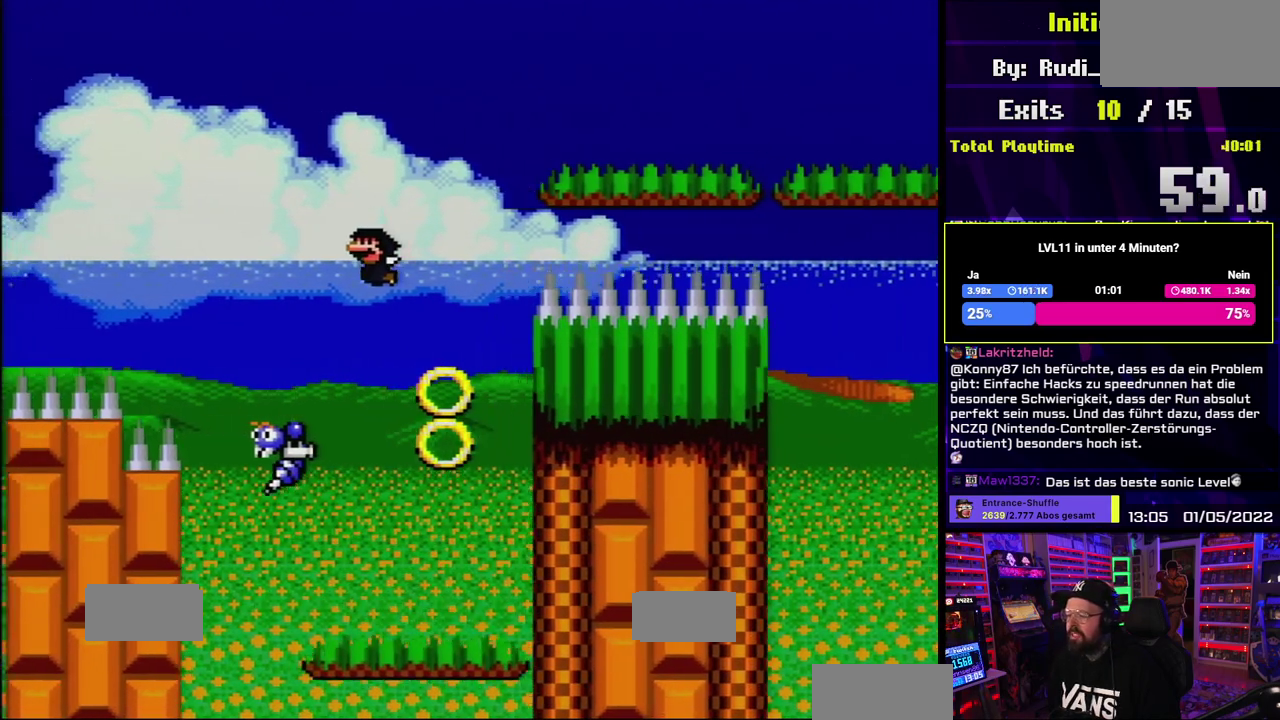
{"buttons": ["B", "Y"]}